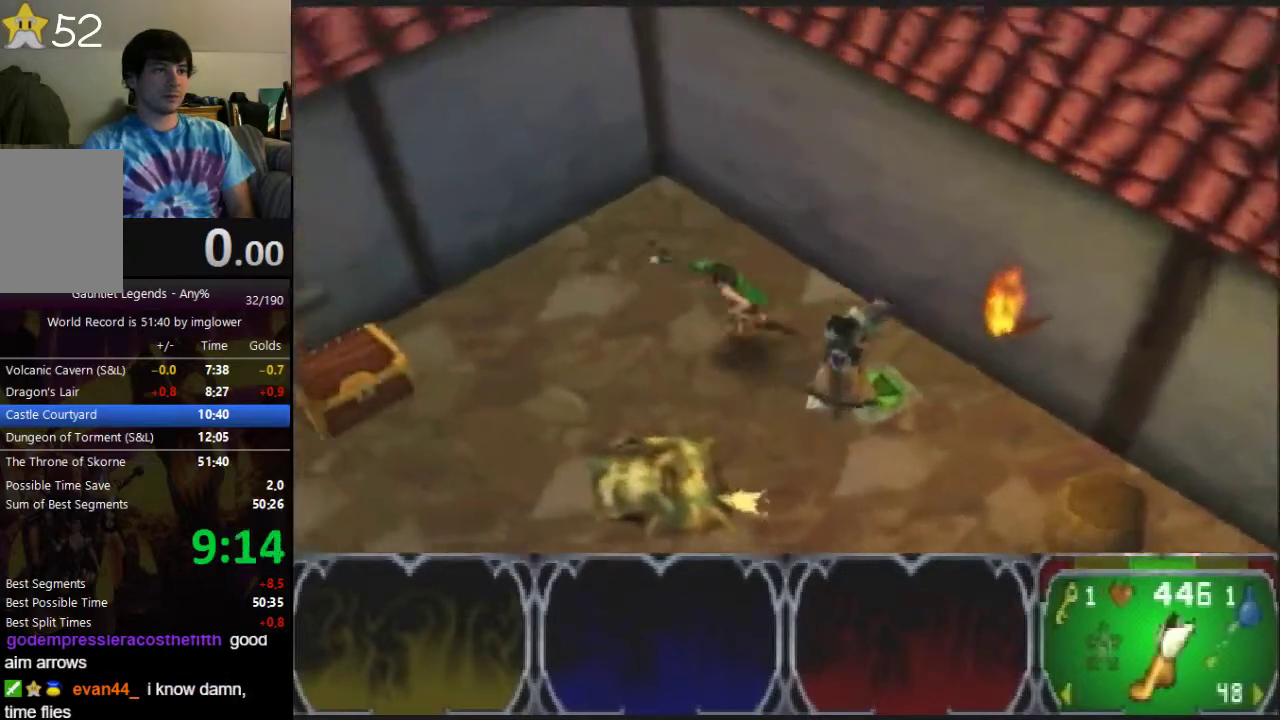
Gameplay with a controller (Nintendo layout); each line is a JSON object with the inputs held at the frame after it. "events" lists button and stick changes between this image and that frame as [ms after this image, input, new state], when the widget could be followed in between. Not read: L3 R3.
{"buttons": [], "left_stick": "down-left"}
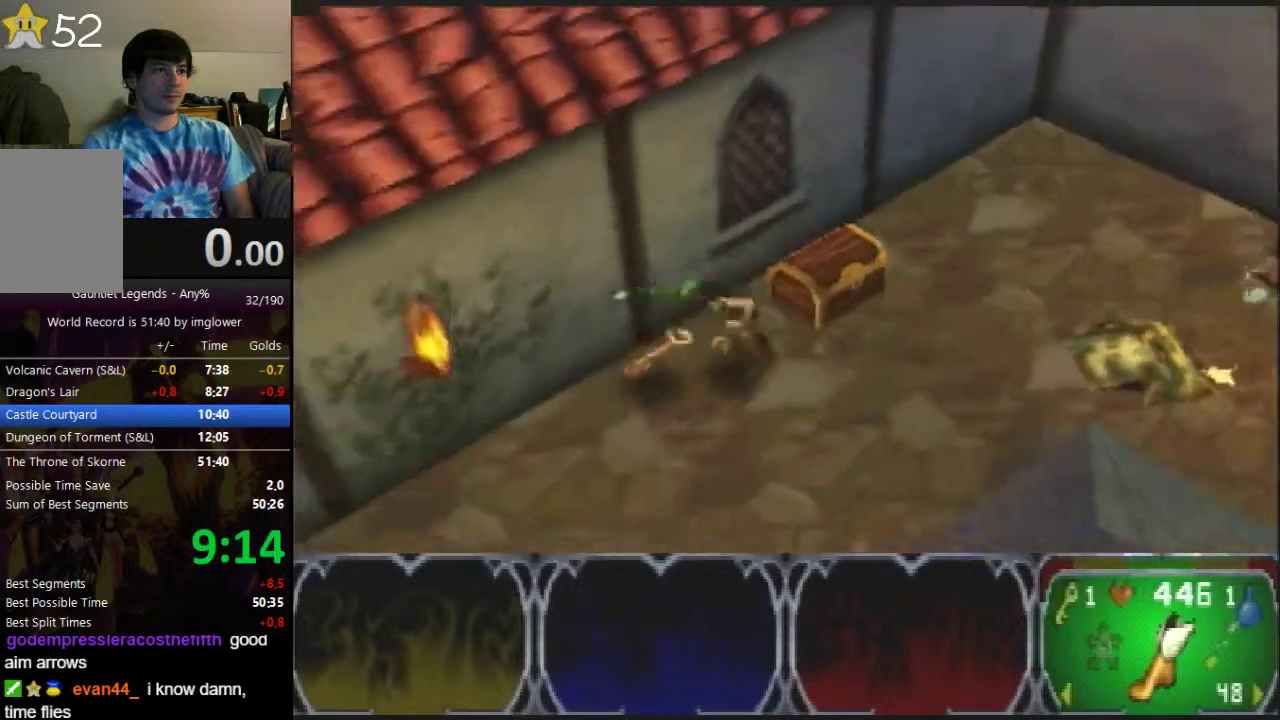
{"buttons": [], "left_stick": "down", "events": [[100, "left_stick", "down"]]}
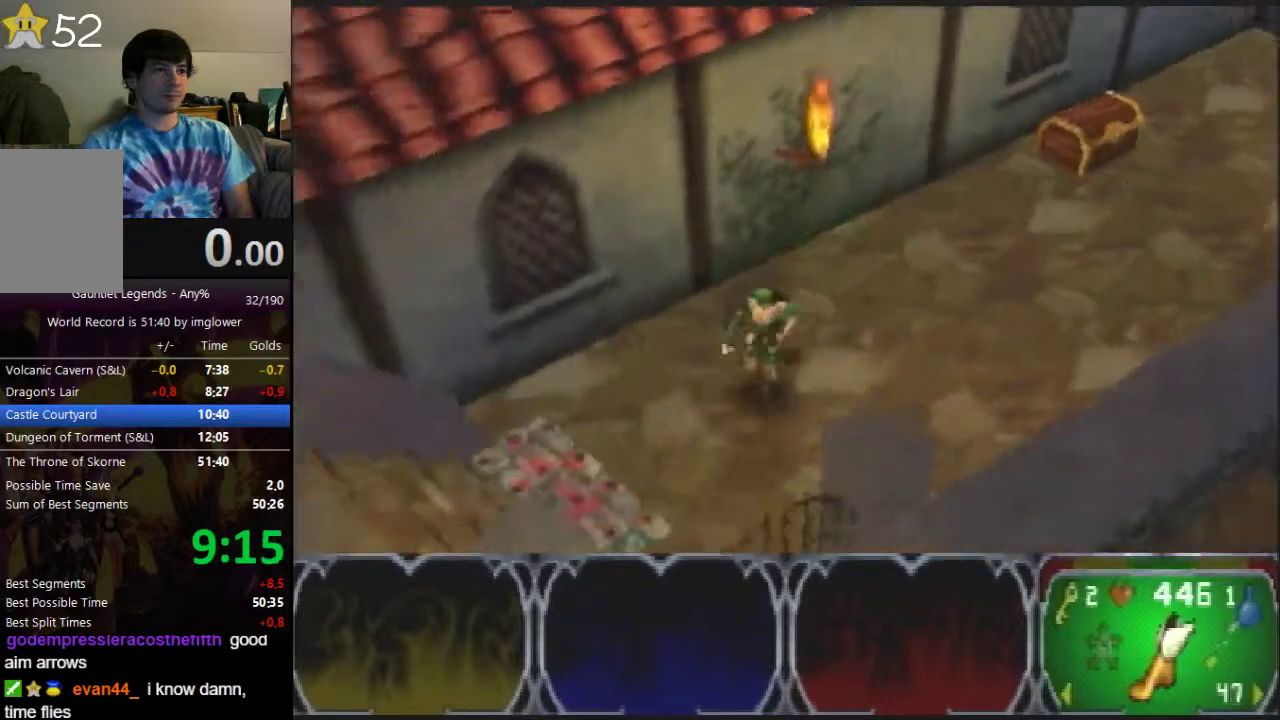
{"buttons": [], "left_stick": "down", "events": []}
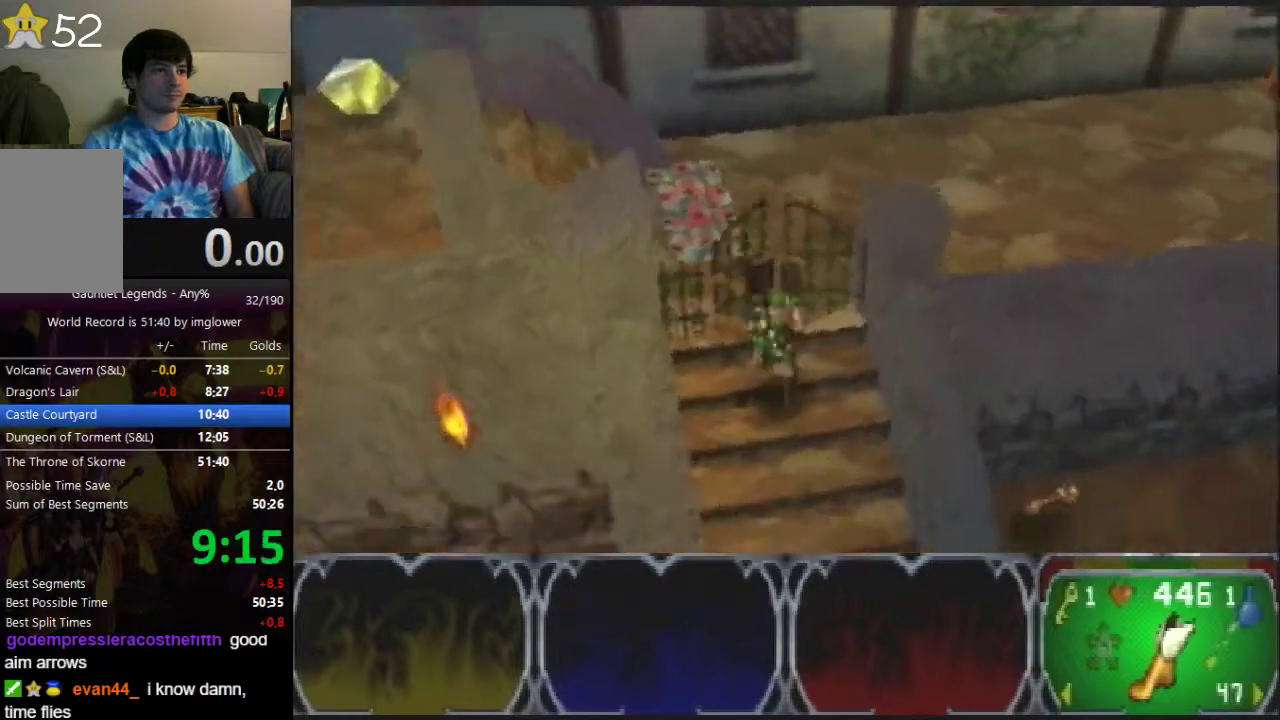
{"buttons": [], "left_stick": "down", "events": []}
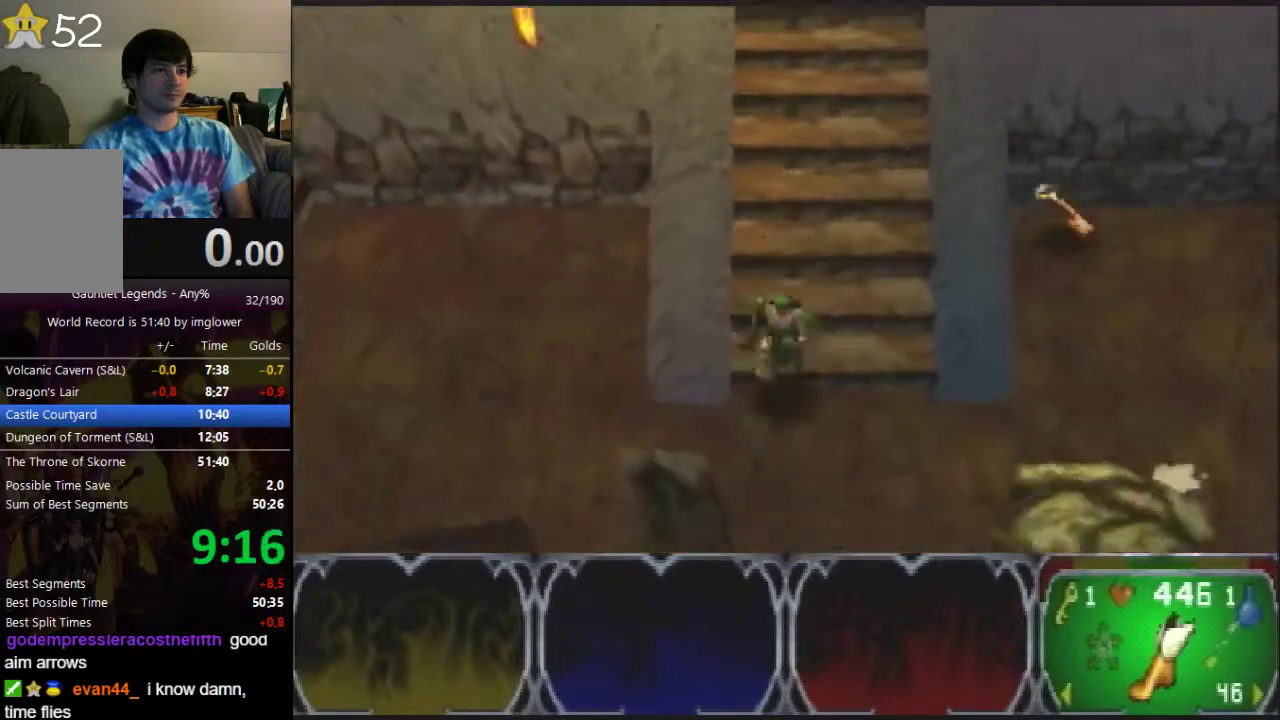
{"buttons": [], "left_stick": "down", "events": []}
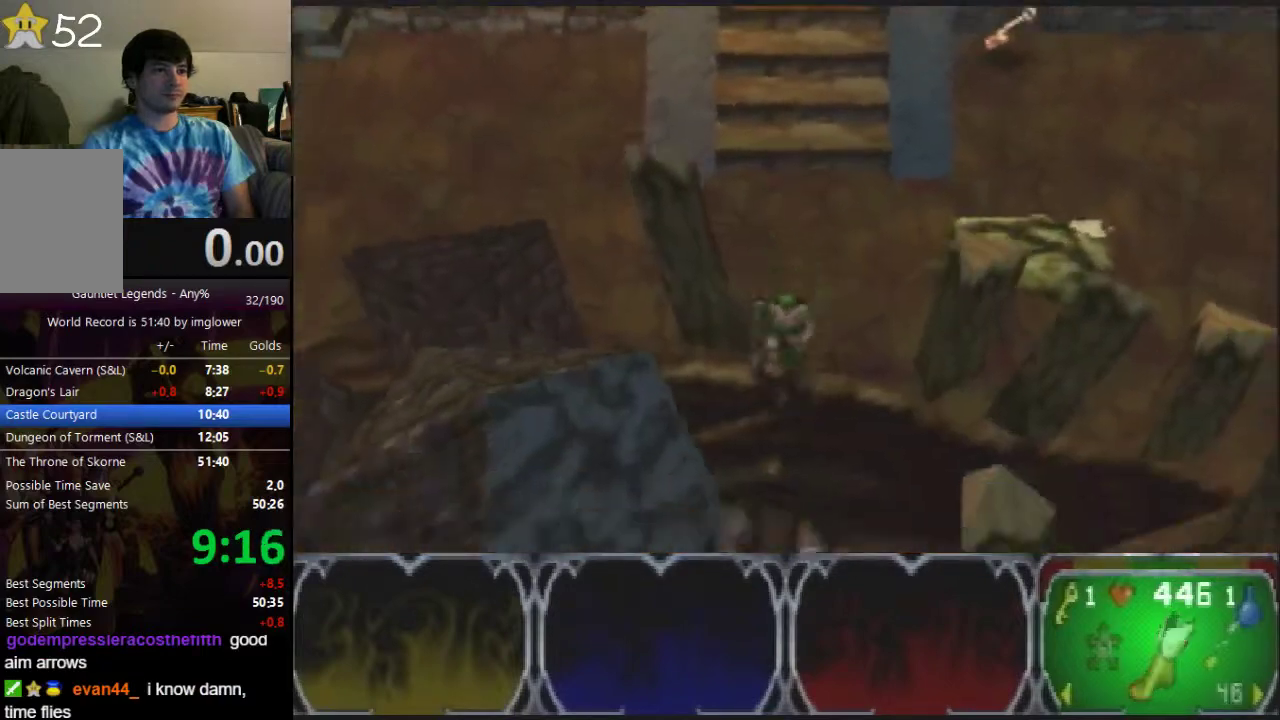
{"buttons": [], "left_stick": "left", "events": [[33, "C_RIGHT", "down"], [33, "left_stick", "down-left"], [100, "C_RIGHT", "up"], [133, "C_RIGHT", "down"], [233, "C_RIGHT", "up"], [367, "A", "down"], [400, "left_stick", "left"], [467, "A", "up"]]}
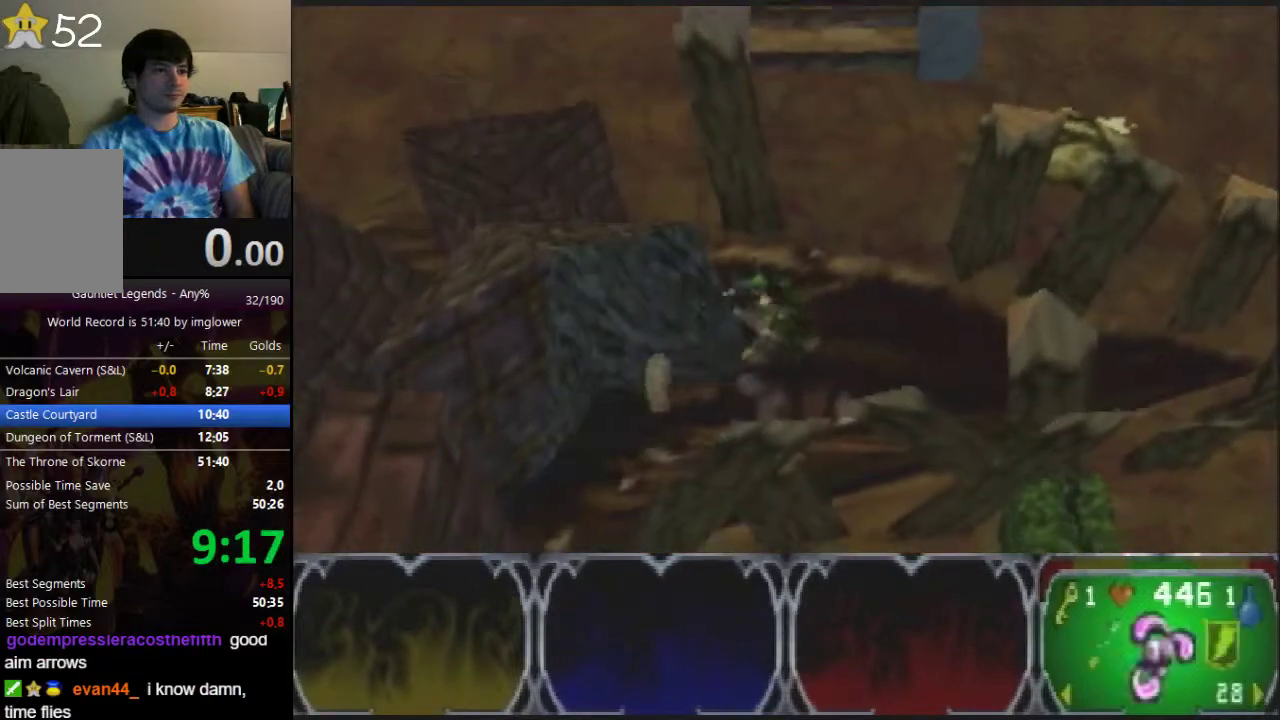
{"buttons": [], "left_stick": "down-left", "events": [[367, "left_stick", "down-left"]]}
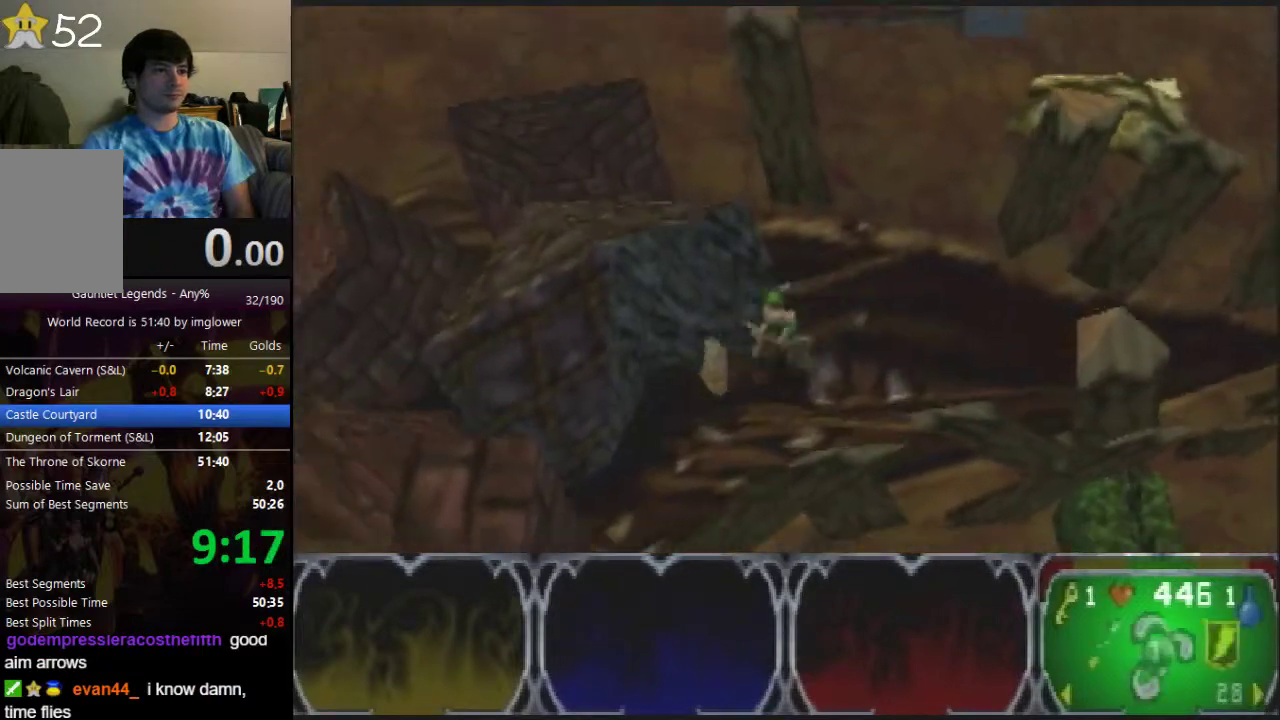
{"buttons": [], "left_stick": "up", "events": [[67, "left_stick", "right"], [133, "C_LEFT", "down"], [133, "left_stick", "up-right"], [200, "C_LEFT", "up"], [267, "C_LEFT", "down"], [300, "C_LEFT", "up"], [467, "left_stick", "up"]]}
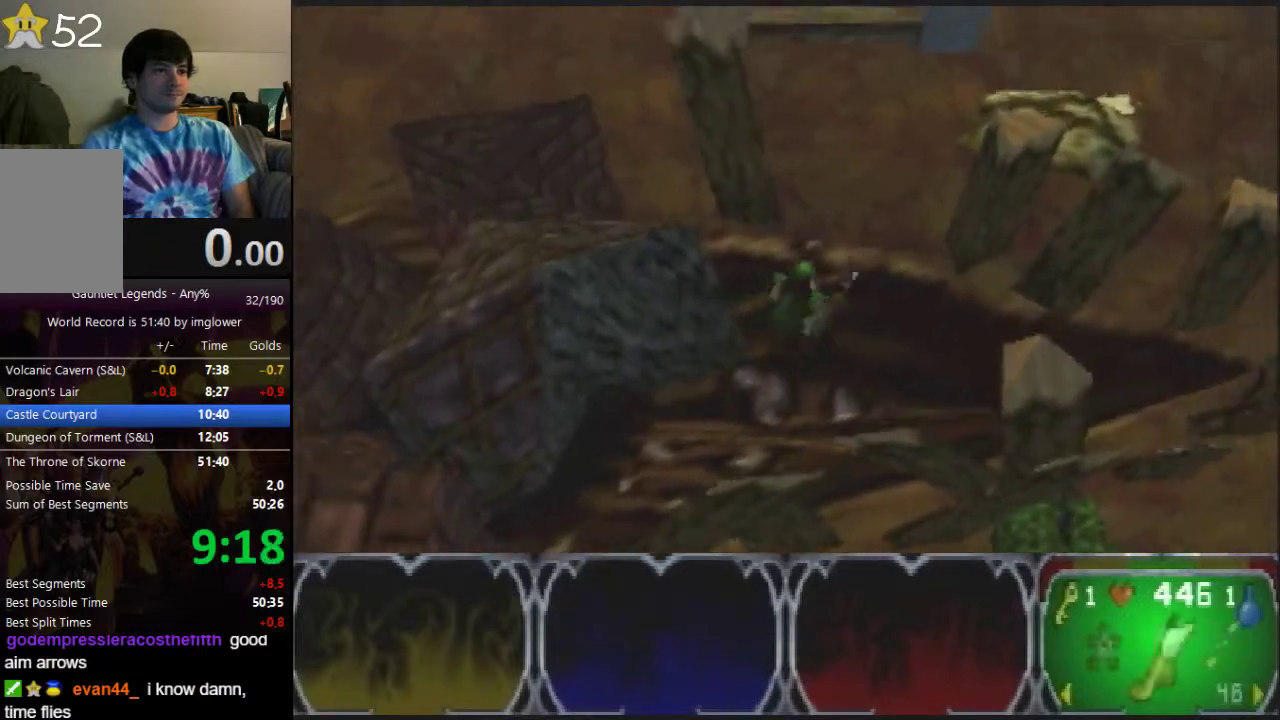
{"buttons": [], "left_stick": "up", "events": []}
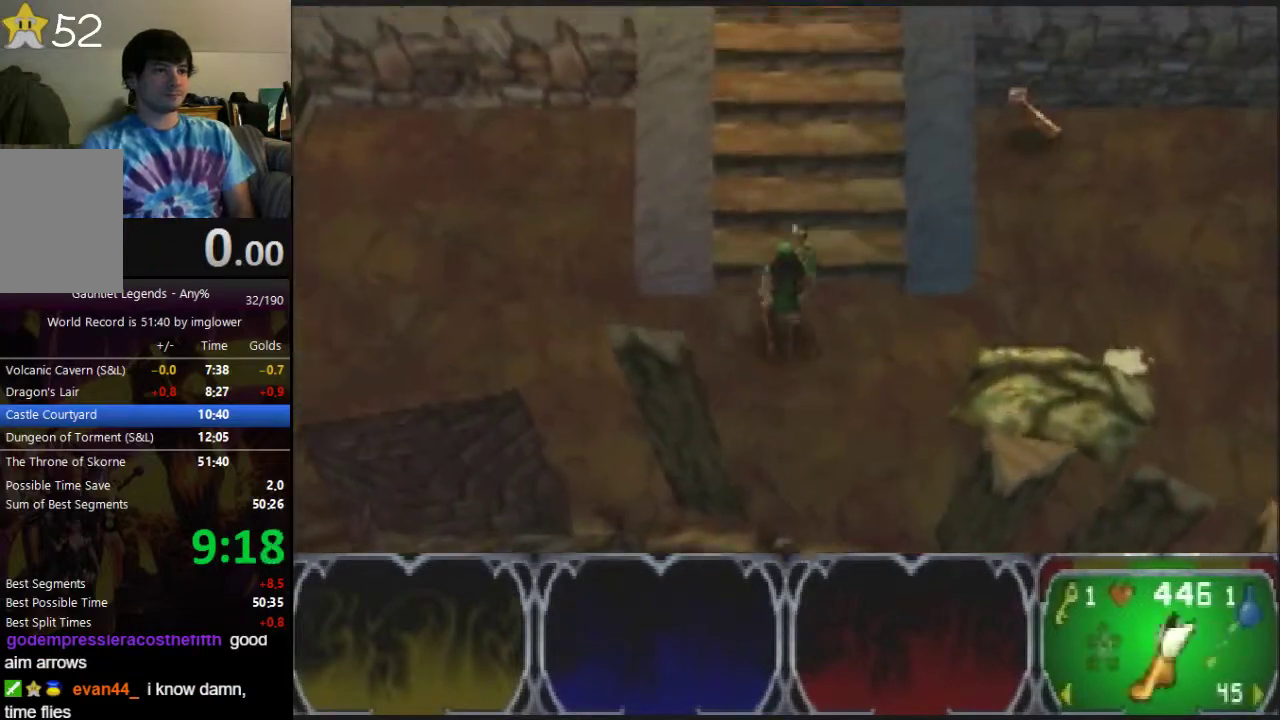
{"buttons": [], "left_stick": "up", "events": []}
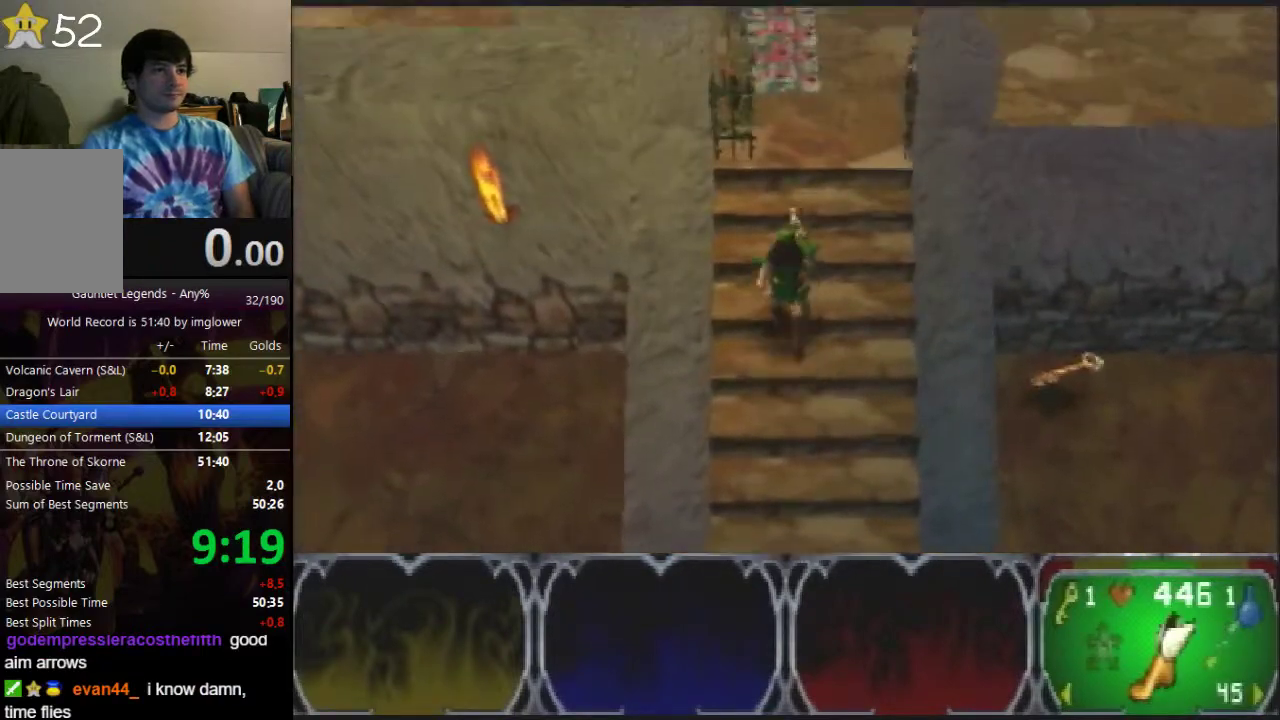
{"buttons": [], "left_stick": "left", "events": [[167, "left_stick", "up-left"], [367, "left_stick", "left"]]}
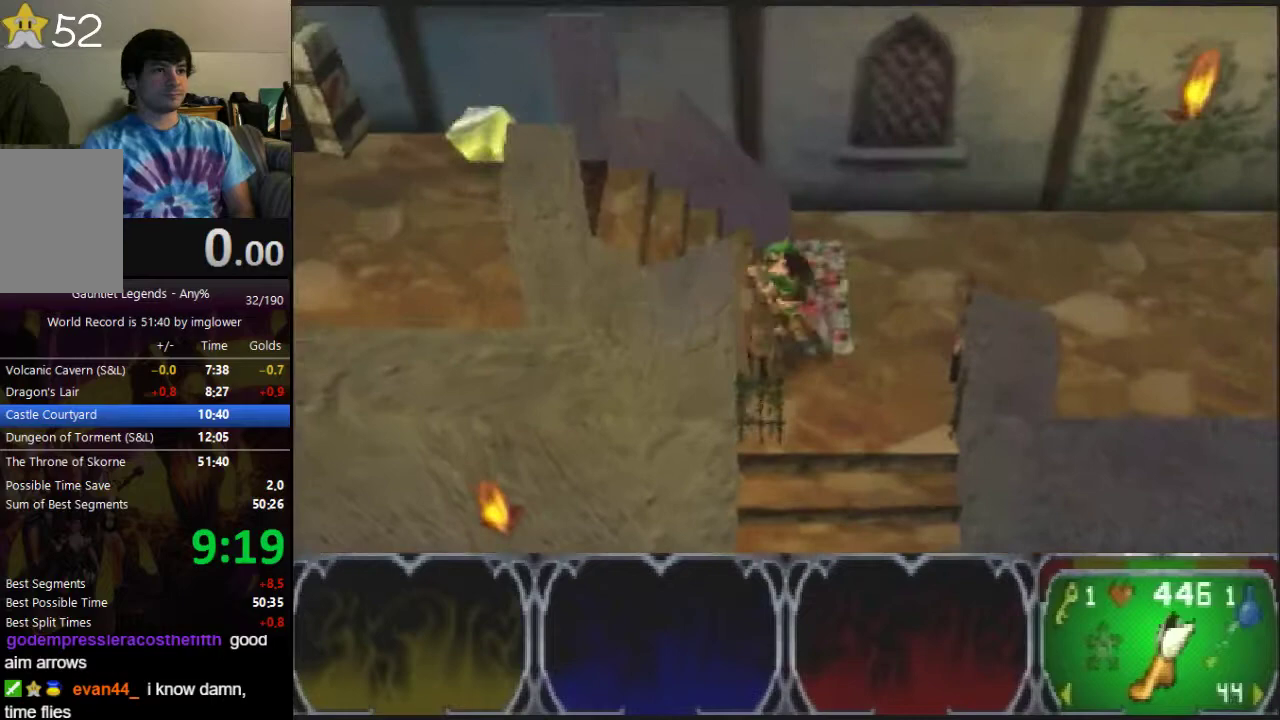
{"buttons": [], "left_stick": "left", "events": []}
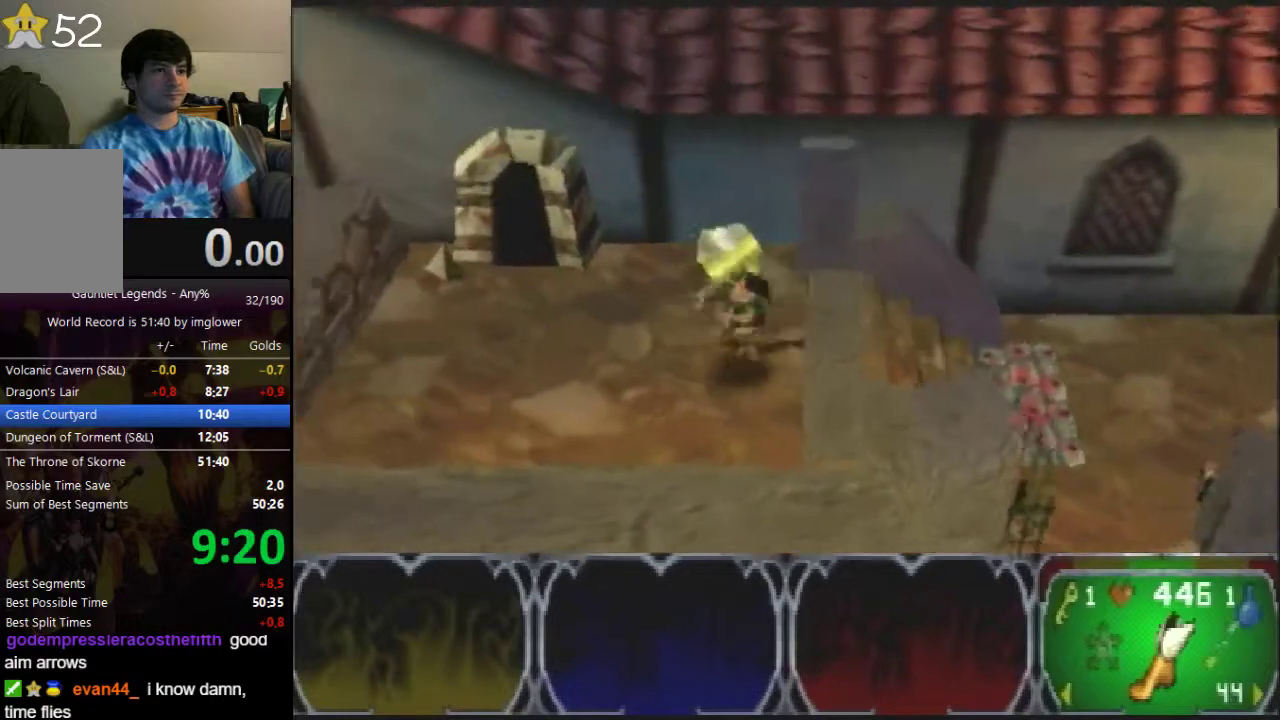
{"buttons": [], "left_stick": "left", "events": []}
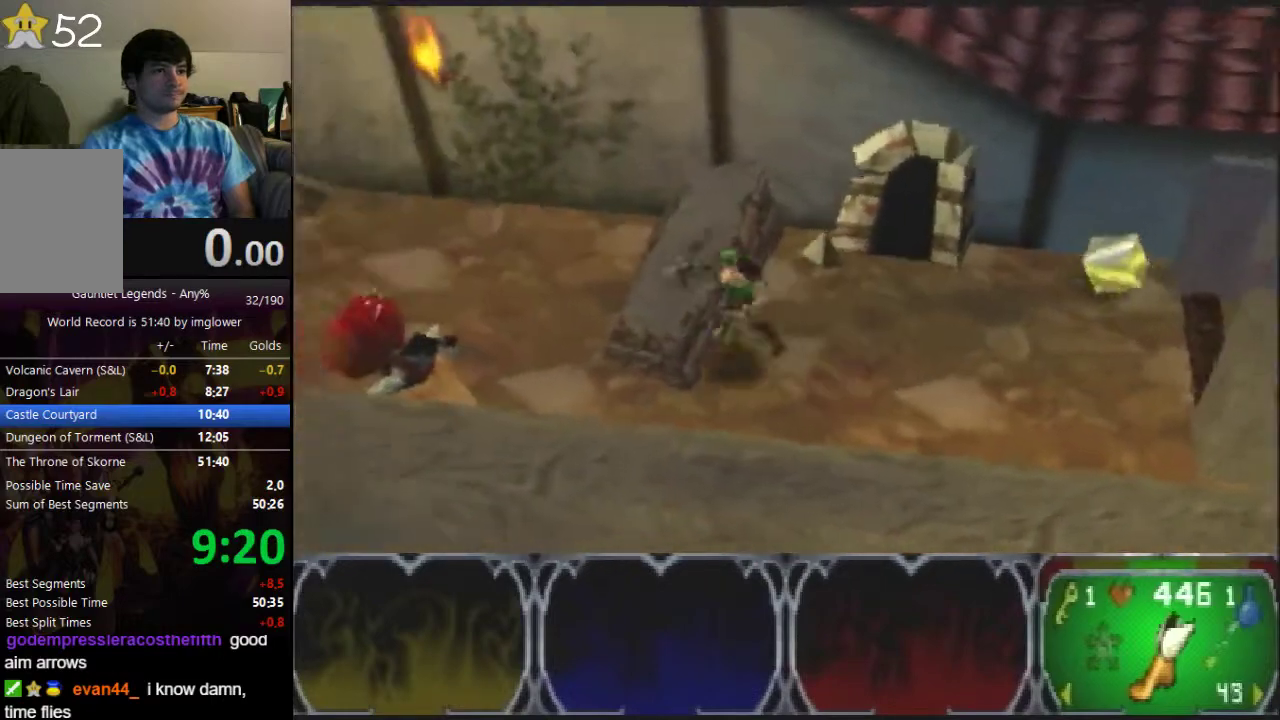
{"buttons": ["C_RIGHT"], "left_stick": "up-left", "events": [[67, "left_stick", "up-left"], [500, "C_RIGHT", "down"]]}
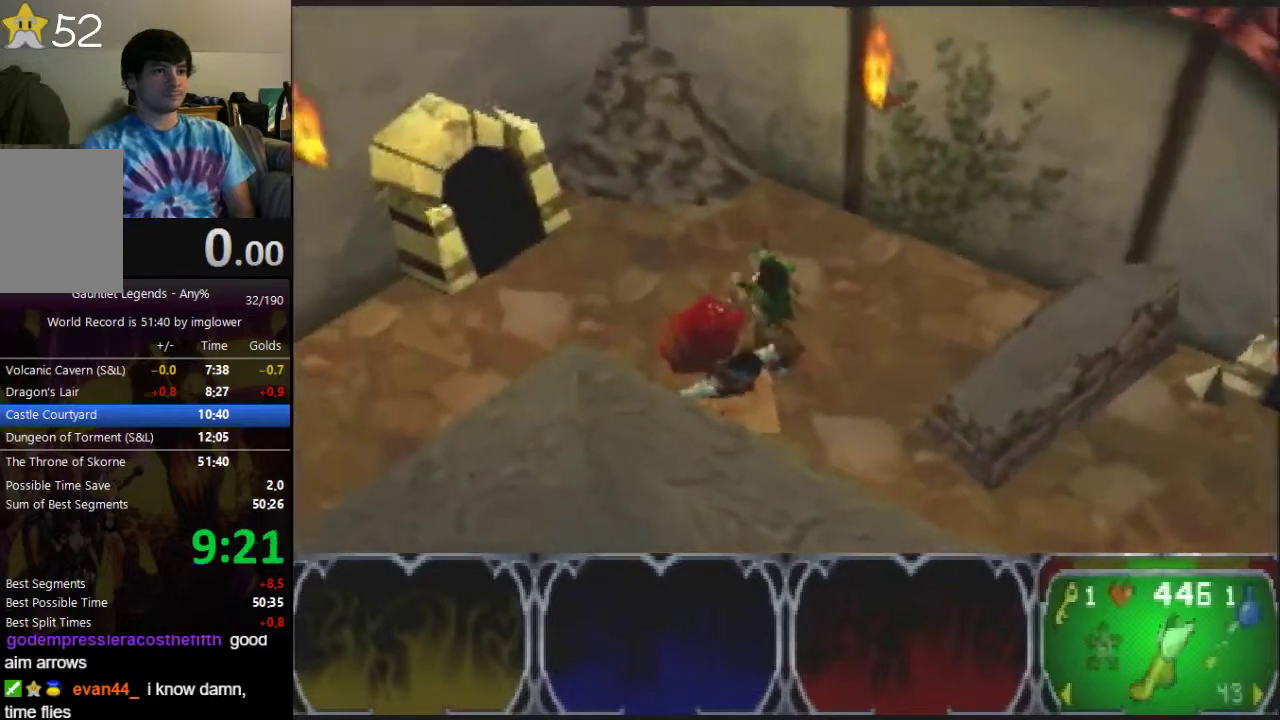
{"buttons": [], "left_stick": "up", "events": [[67, "C_RIGHT", "up"], [100, "C_RIGHT", "down"], [200, "C_RIGHT", "up"], [233, "left_stick", "up"]]}
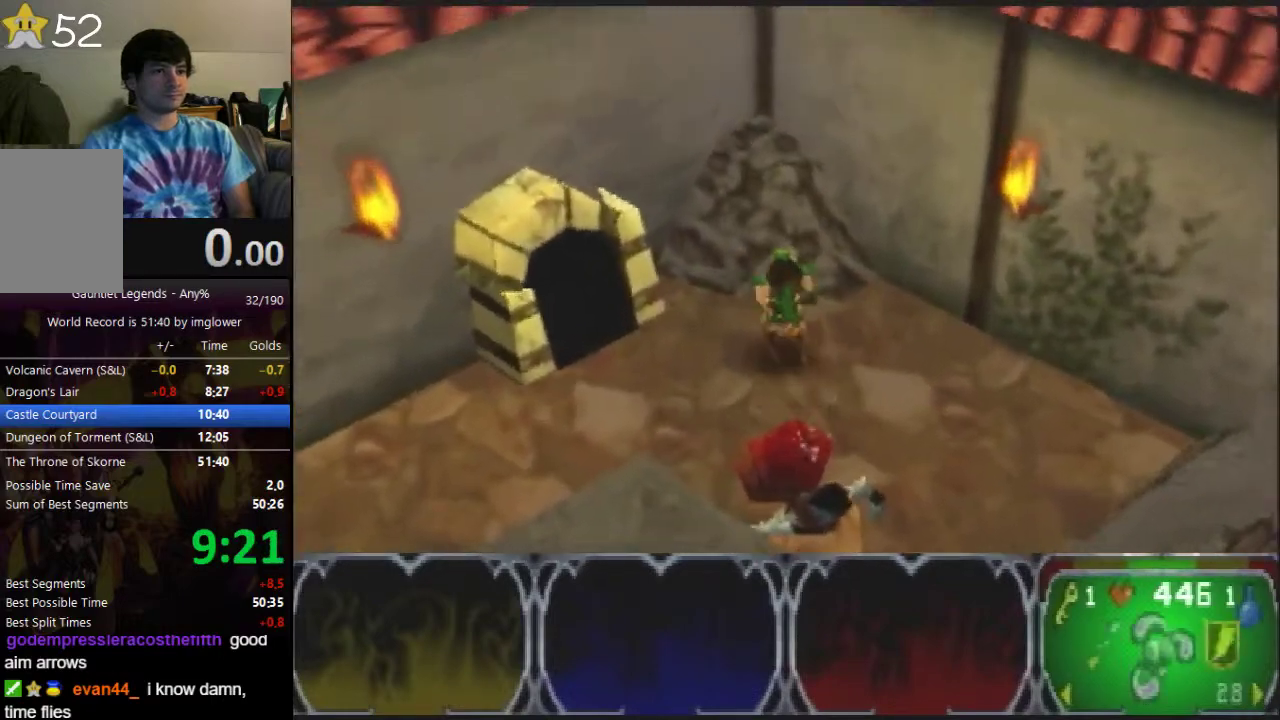
{"buttons": [], "left_stick": "up", "events": [[67, "A", "down"], [133, "A", "up"]]}
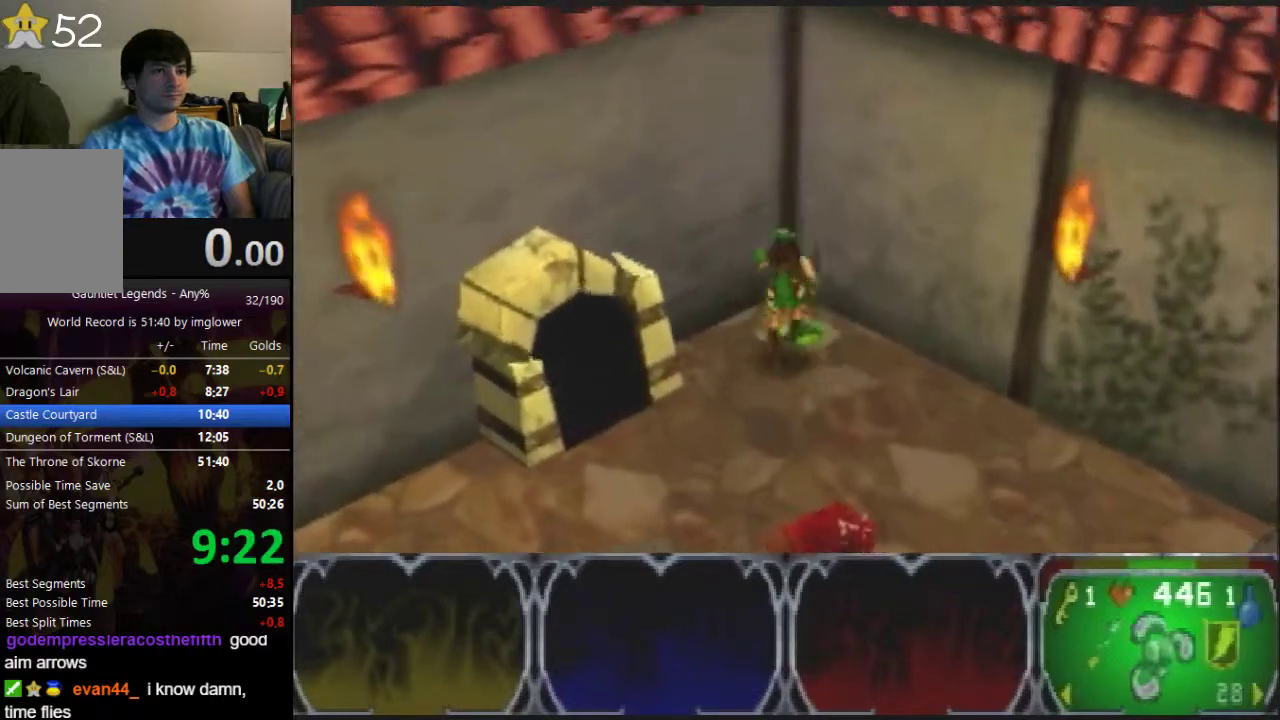
{"buttons": [], "left_stick": "down", "events": [[67, "C_LEFT", "down"], [100, "left_stick", "down"], [133, "C_LEFT", "up"], [233, "C_LEFT", "down"], [300, "C_LEFT", "up"]]}
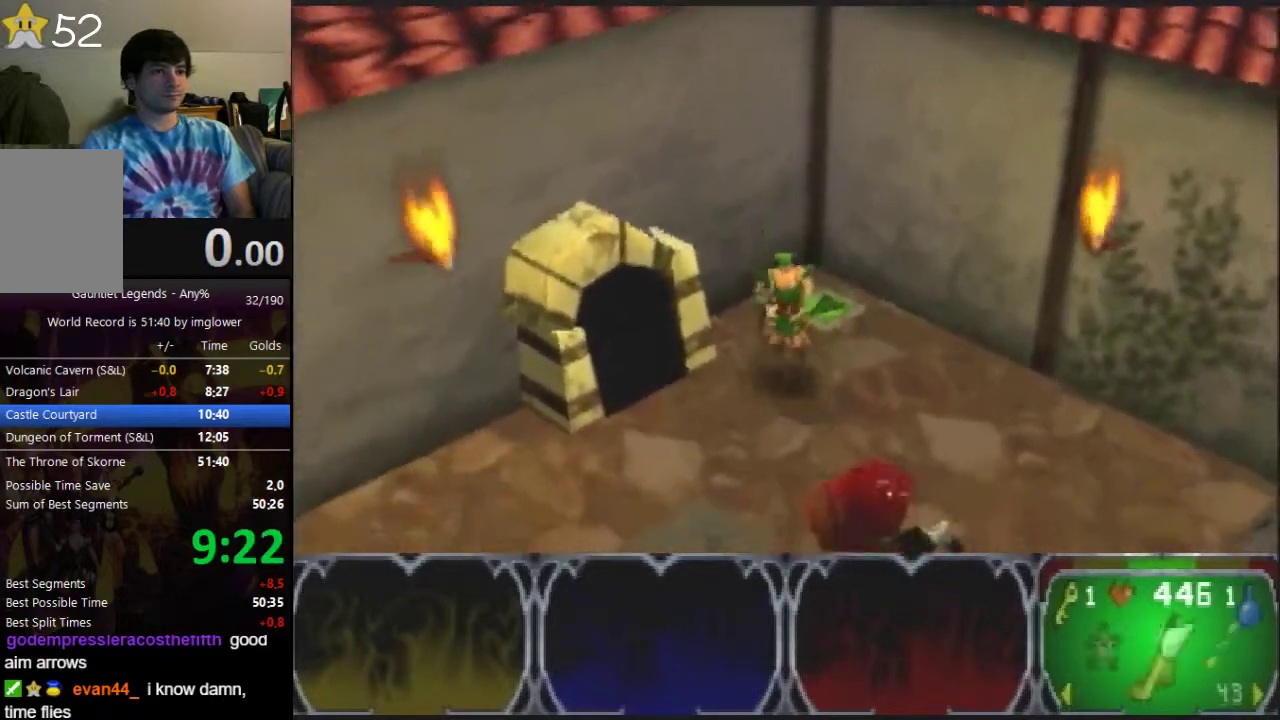
{"buttons": [], "left_stick": "down-left", "events": [[133, "left_stick", "down-left"], [300, "C_RIGHT", "down"], [367, "C_RIGHT", "up"], [433, "C_RIGHT", "down"], [500, "C_RIGHT", "up"]]}
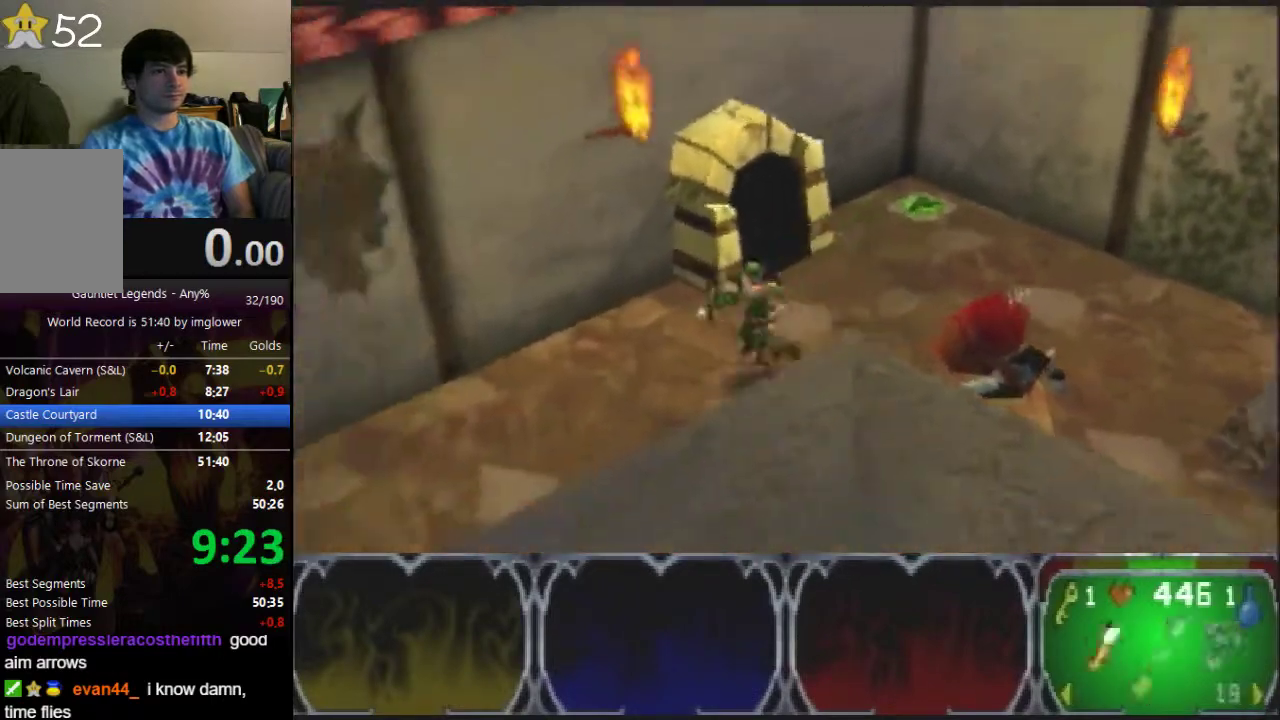
{"buttons": [], "left_stick": "down-left", "events": [[67, "C_RIGHT", "down"], [133, "C_RIGHT", "up"]]}